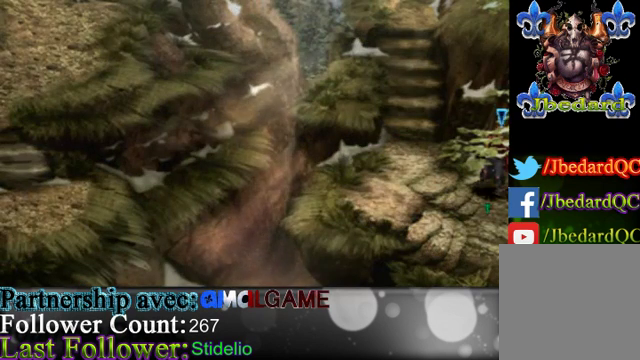
Gameplay with a controller (Xbox layout); each line is a JSON object with the inputs held at the frame after it. "events" lists button and stick changes between this image and that frame as [ms after this image, input, new state], when the widget could be followed in between. Not read: L3 R3 right_stick.
{"buttons": [], "left_stick": "left", "events": [[433, "left_stick", "left"]]}
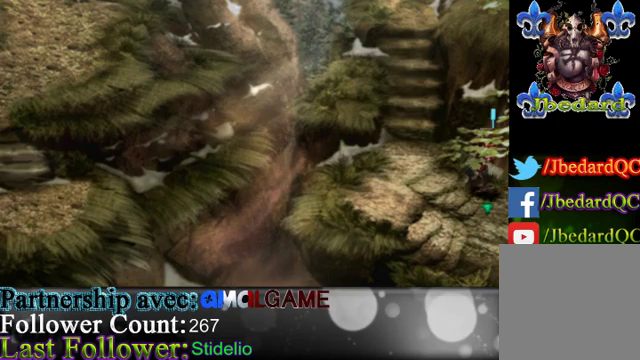
{"buttons": [], "left_stick": "up", "events": [[200, "left_stick", "up-left"], [400, "left_stick", "up"]]}
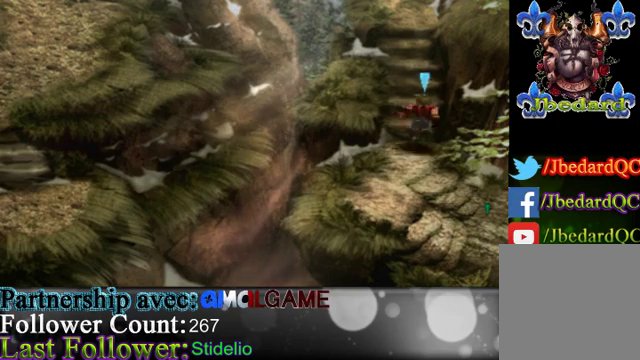
{"buttons": [], "left_stick": "up", "events": []}
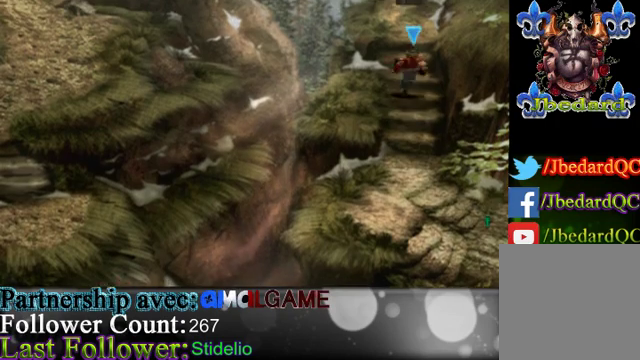
{"buttons": [], "left_stick": "up", "events": []}
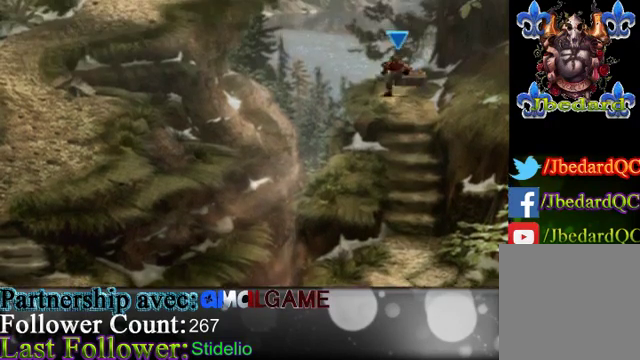
{"buttons": [], "left_stick": "right", "events": [[200, "left_stick", "center"], [467, "left_stick", "right"]]}
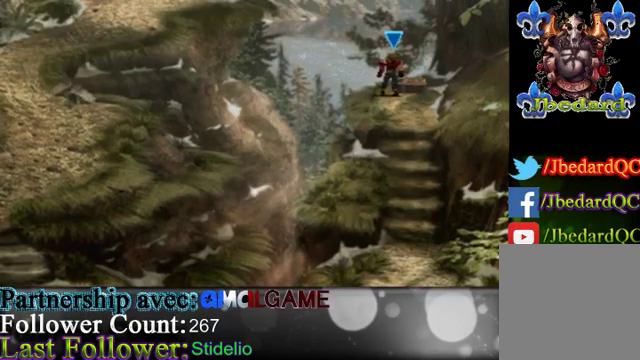
{"buttons": [], "left_stick": "center", "events": [[33, "left_stick", "up-right"], [200, "A", "down"], [267, "left_stick", "center"], [367, "A", "up"]]}
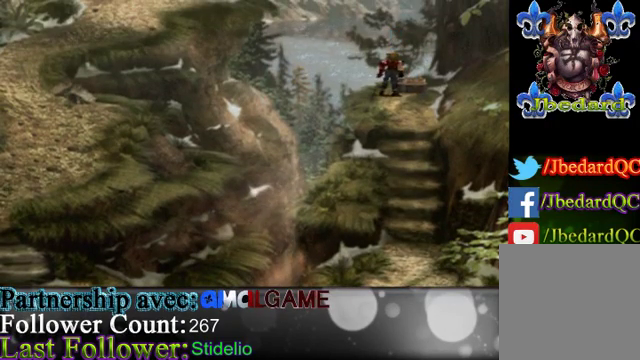
{"buttons": [], "left_stick": "center", "events": []}
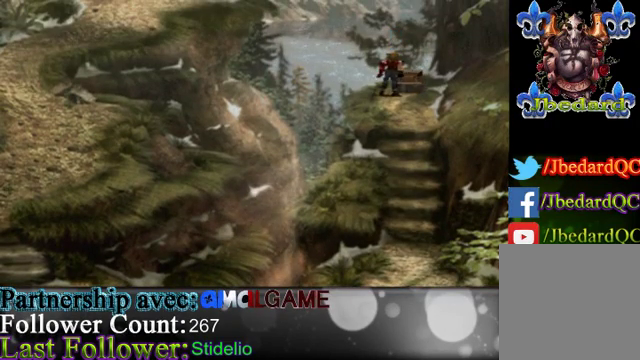
{"buttons": [], "left_stick": "center", "events": []}
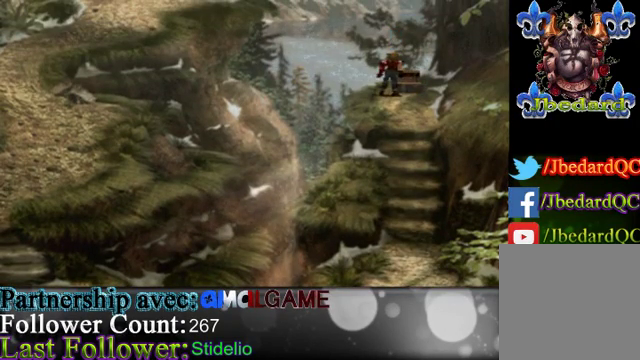
{"buttons": [], "left_stick": "center", "events": []}
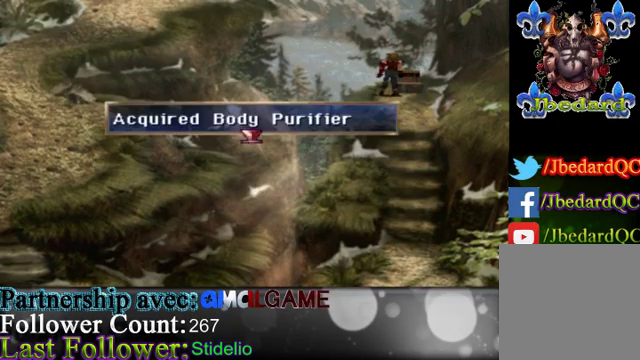
{"buttons": [], "left_stick": "center", "events": [[300, "A", "down"], [467, "A", "up"]]}
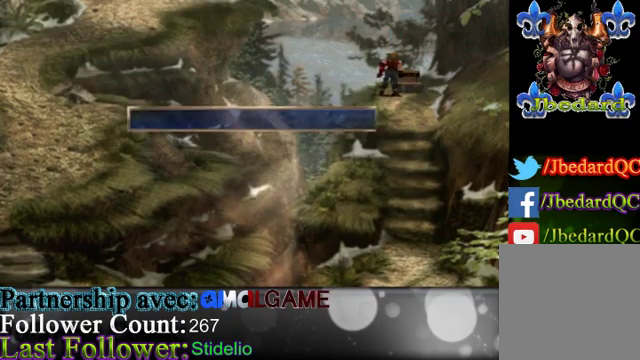
{"buttons": [], "left_stick": "down", "events": [[100, "left_stick", "down"]]}
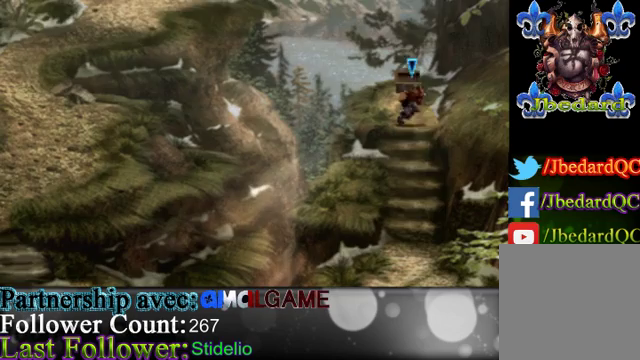
{"buttons": [], "left_stick": "down", "events": []}
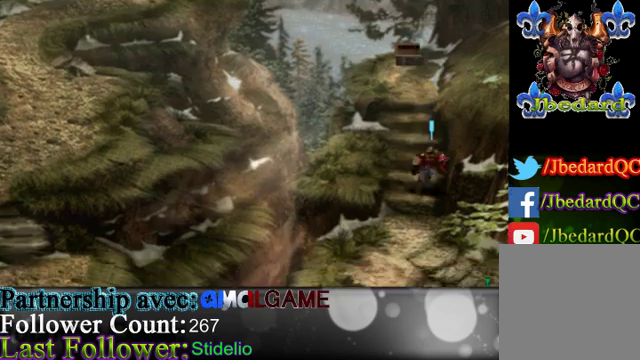
{"buttons": [], "left_stick": "down-right", "events": [[500, "left_stick", "down-right"]]}
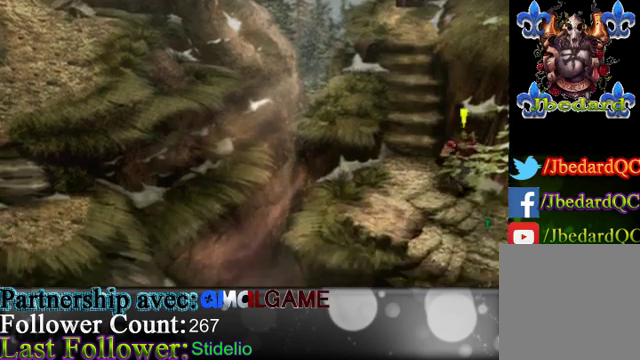
{"buttons": [], "left_stick": "right", "events": [[367, "left_stick", "right"]]}
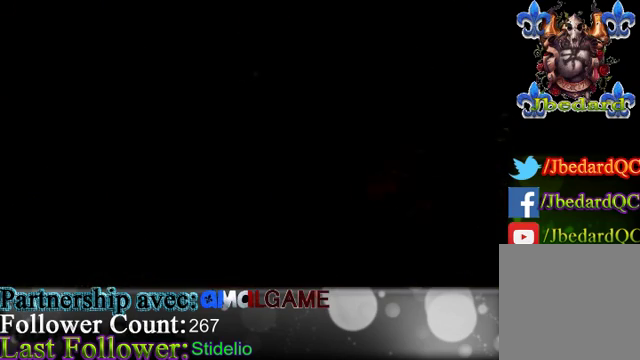
{"buttons": [], "left_stick": "center", "events": [[167, "left_stick", "center"]]}
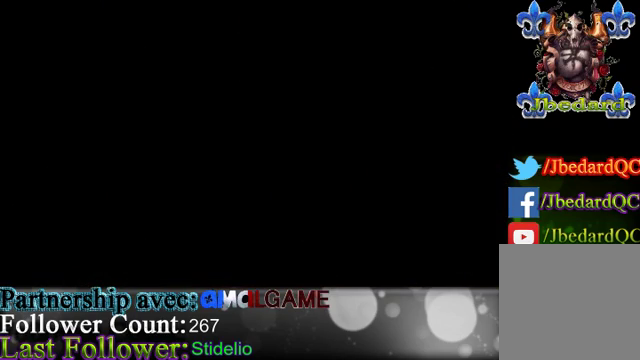
{"buttons": [], "left_stick": "center", "events": []}
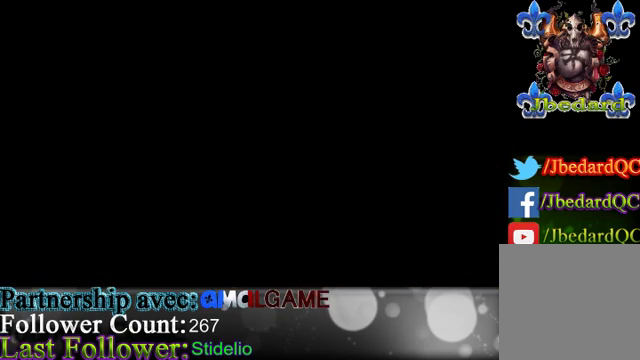
{"buttons": [], "left_stick": "center", "events": []}
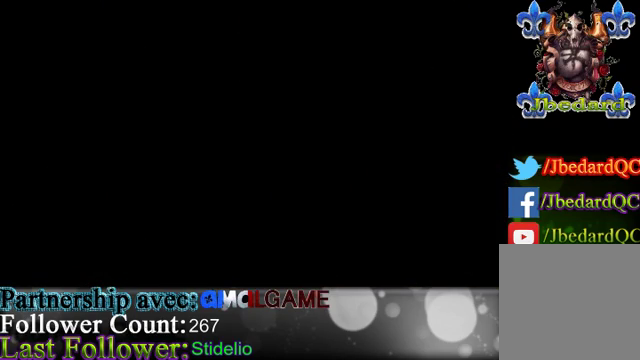
{"buttons": [], "left_stick": "center", "events": []}
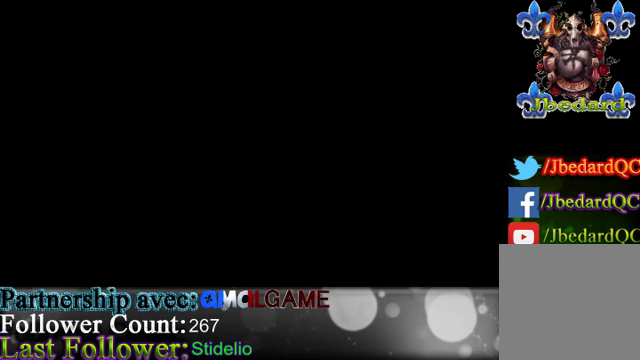
{"buttons": [], "left_stick": "center", "events": []}
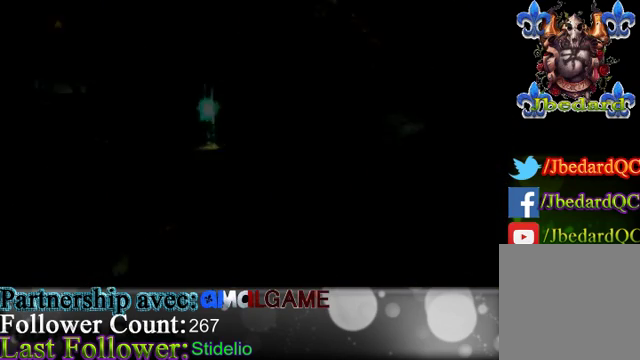
{"buttons": [], "left_stick": "center", "events": []}
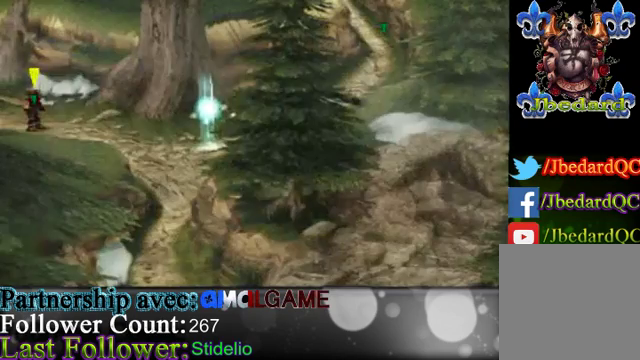
{"buttons": [], "left_stick": "right", "events": [[133, "left_stick", "right"]]}
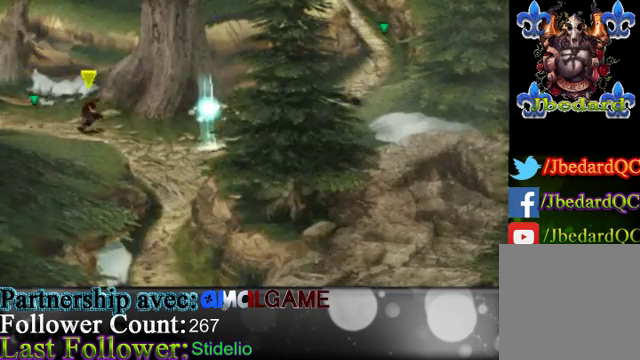
{"buttons": [], "left_stick": "up-right", "events": [[400, "left_stick", "up-right"]]}
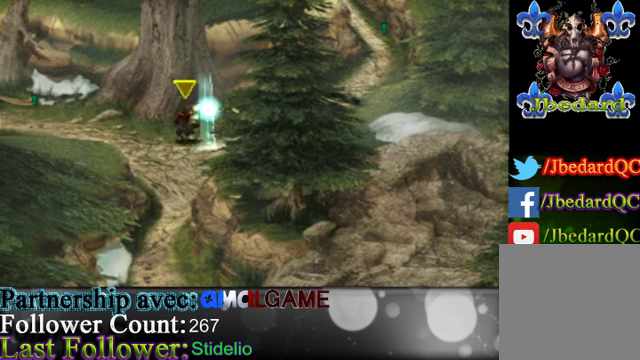
{"buttons": [], "left_stick": "up-right", "events": []}
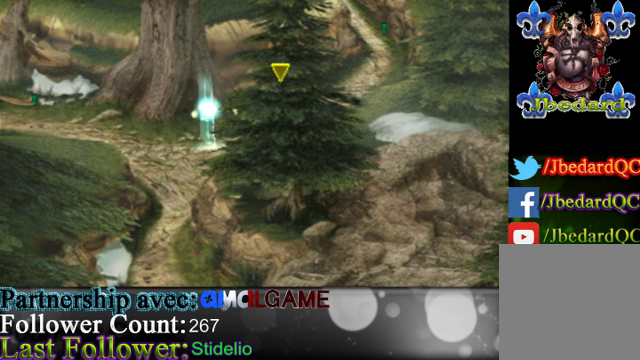
{"buttons": [], "left_stick": "up-right", "events": []}
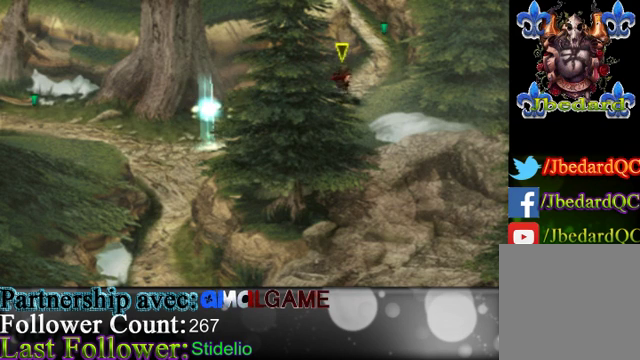
{"buttons": [], "left_stick": "up", "events": [[467, "left_stick", "up"]]}
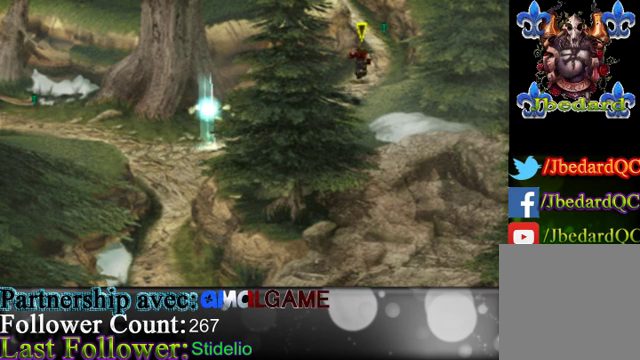
{"buttons": [], "left_stick": "up", "events": []}
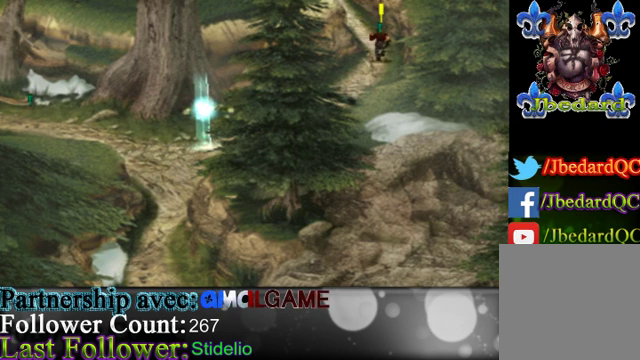
{"buttons": [], "left_stick": "up-left", "events": [[133, "left_stick", "up-left"]]}